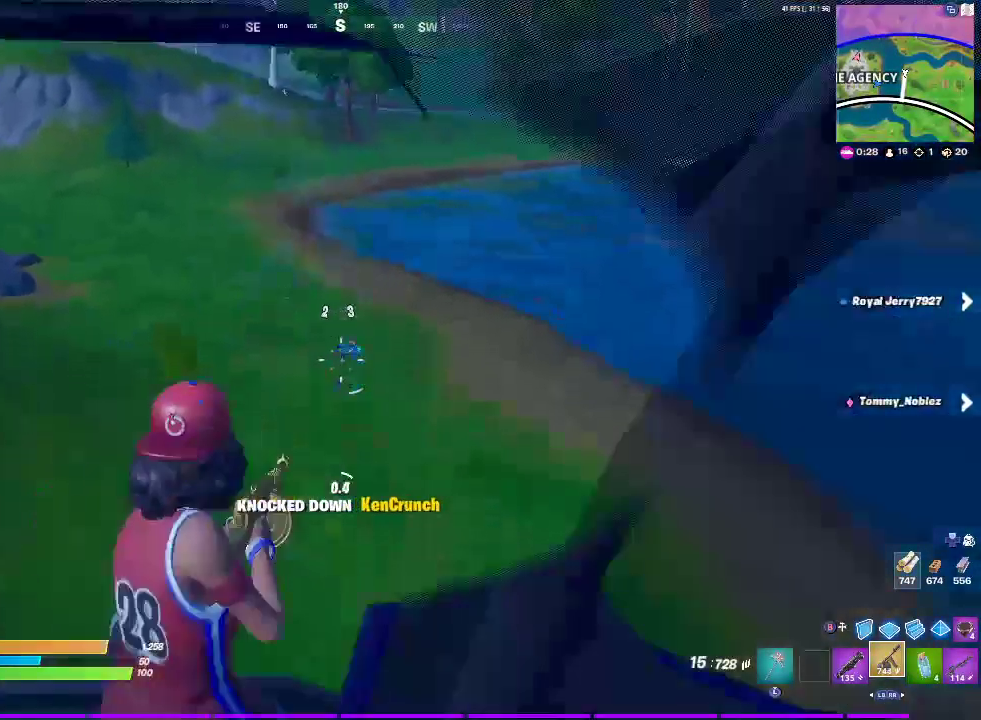
Gameplay with a controller (PlayStation layout); each line is a JSON object with the inputs held at the frame after it. "events" lists button and stick changes between this image and that frame as [ms after this image, input, new state], when the widget could be followed in between.
{"buttons": ["SQUARE"], "left_stick": "center", "right_stick": "center", "events": []}
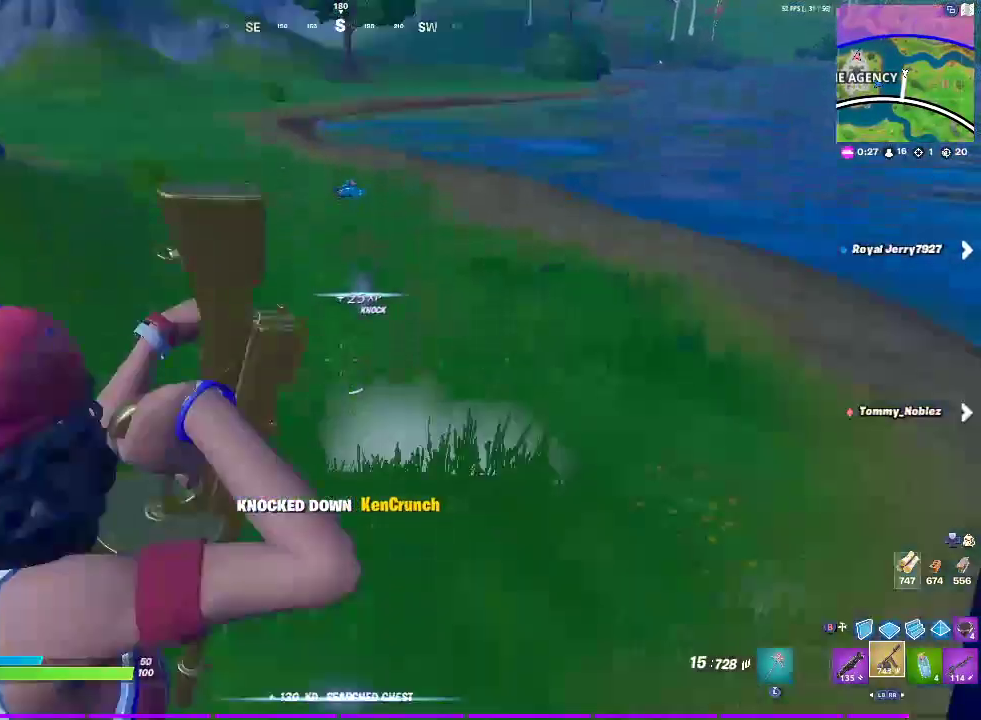
{"buttons": [], "left_stick": "up", "right_stick": "center", "events": [[150, "left_stick", "up"], [267, "SQUARE", "up"]]}
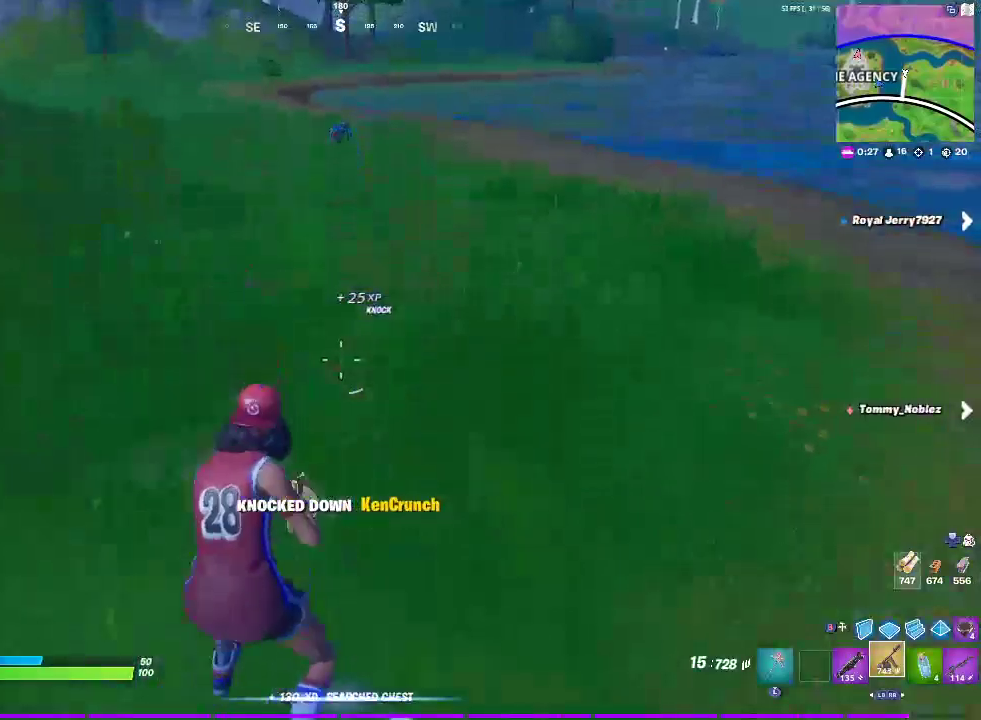
{"buttons": [], "left_stick": "up", "right_stick": "center", "events": [[33, "SQUARE", "down"], [117, "SQUARE", "up"], [233, "SQUARE", "down"], [317, "SQUARE", "up"]]}
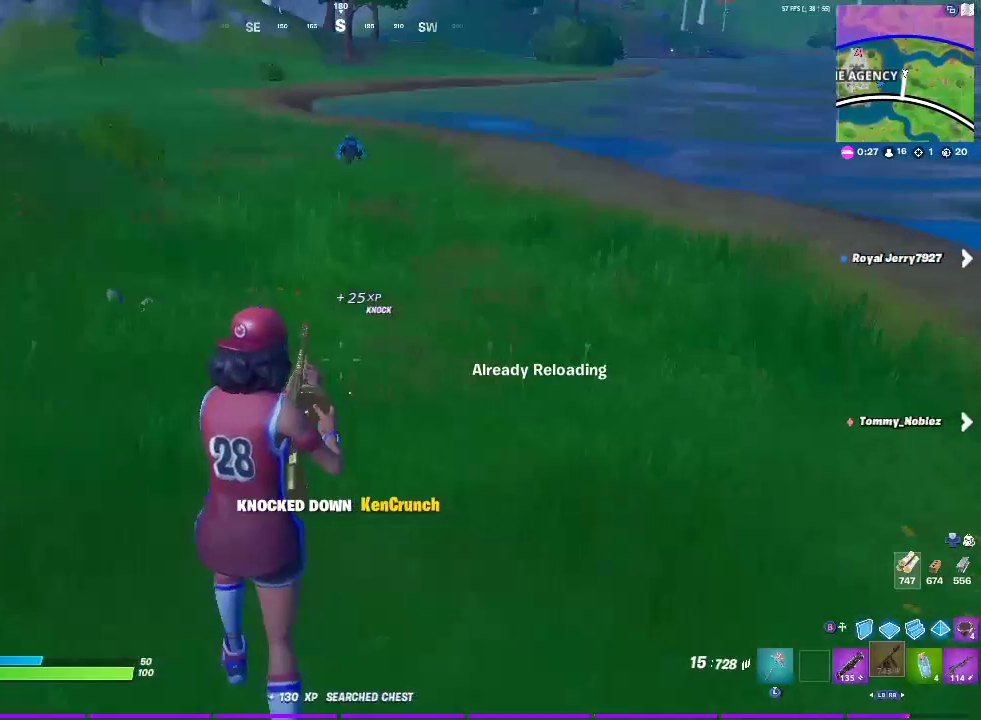
{"buttons": [], "left_stick": "up", "right_stick": "center", "events": [[67, "CROSS", "down"], [267, "CROSS", "up"]]}
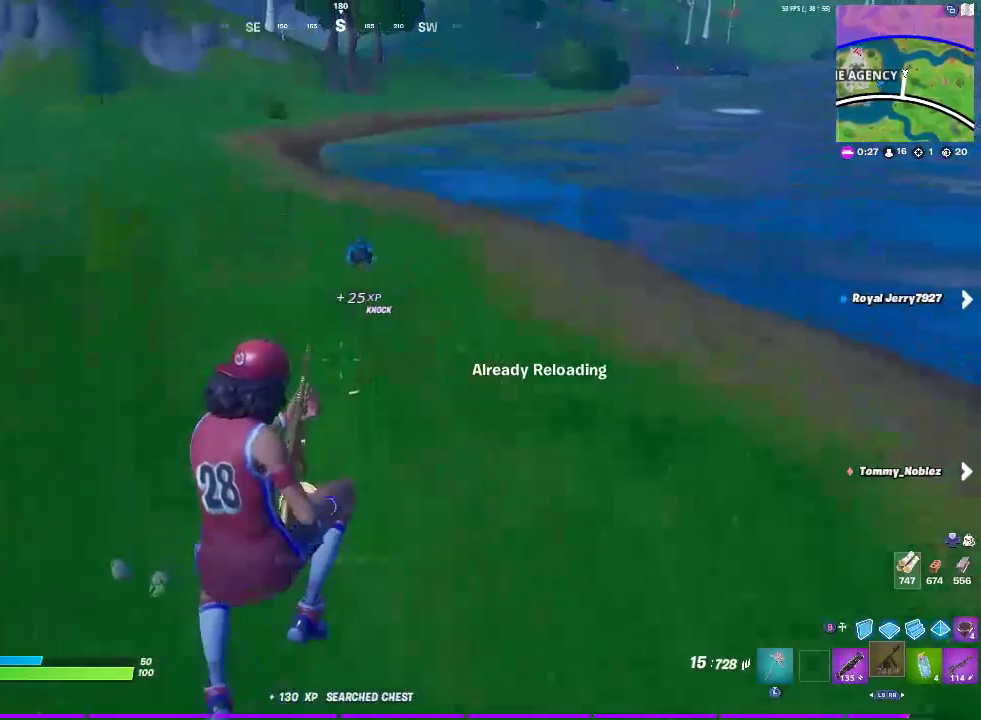
{"buttons": [], "left_stick": "up-left", "right_stick": "center", "events": [[83, "right_stick", "right"], [217, "right_stick", "center"], [233, "left_stick", "up-left"]]}
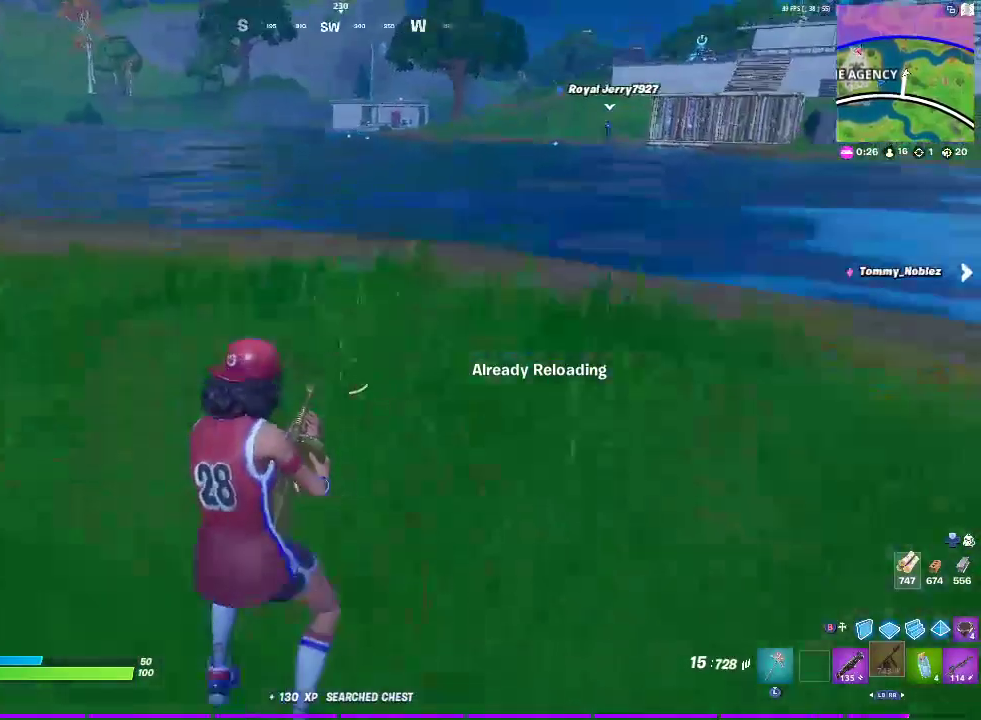
{"buttons": [], "left_stick": "up-left", "right_stick": "center", "events": []}
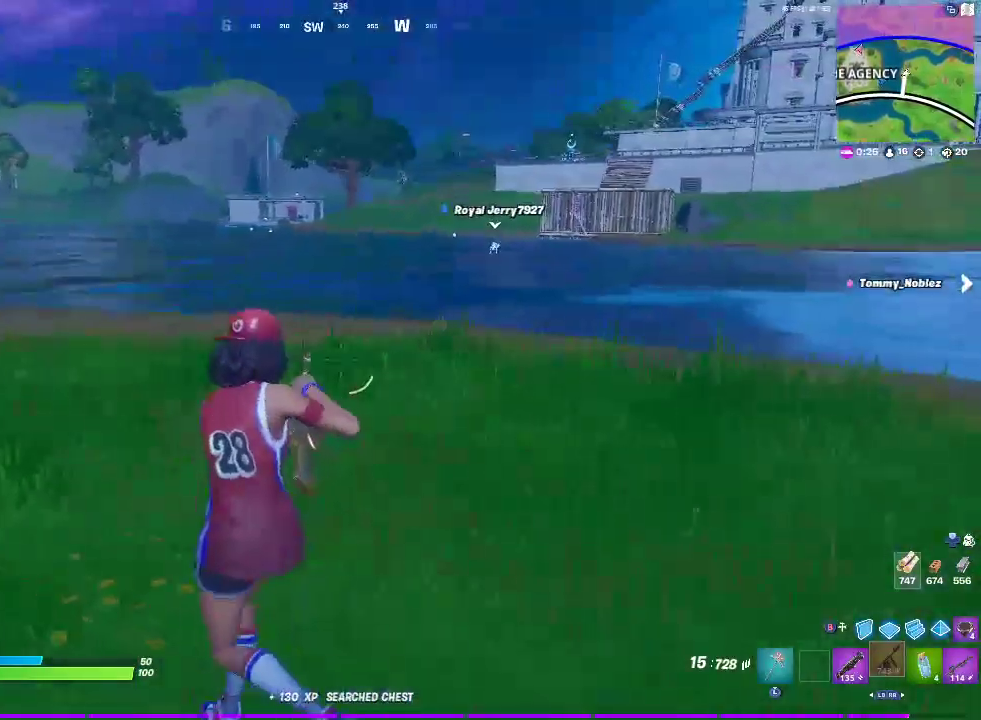
{"buttons": [], "left_stick": "up-left", "right_stick": "center", "events": [[150, "right_stick", "left"], [300, "right_stick", "center"]]}
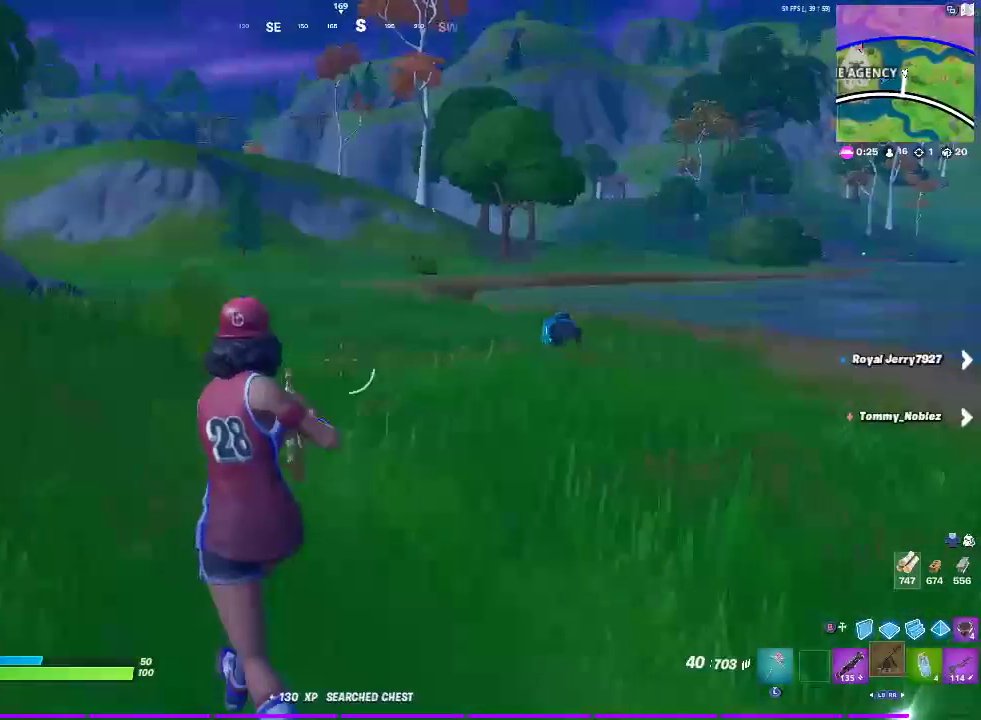
{"buttons": [], "left_stick": "up", "right_stick": "center", "events": [[117, "left_stick", "up"]]}
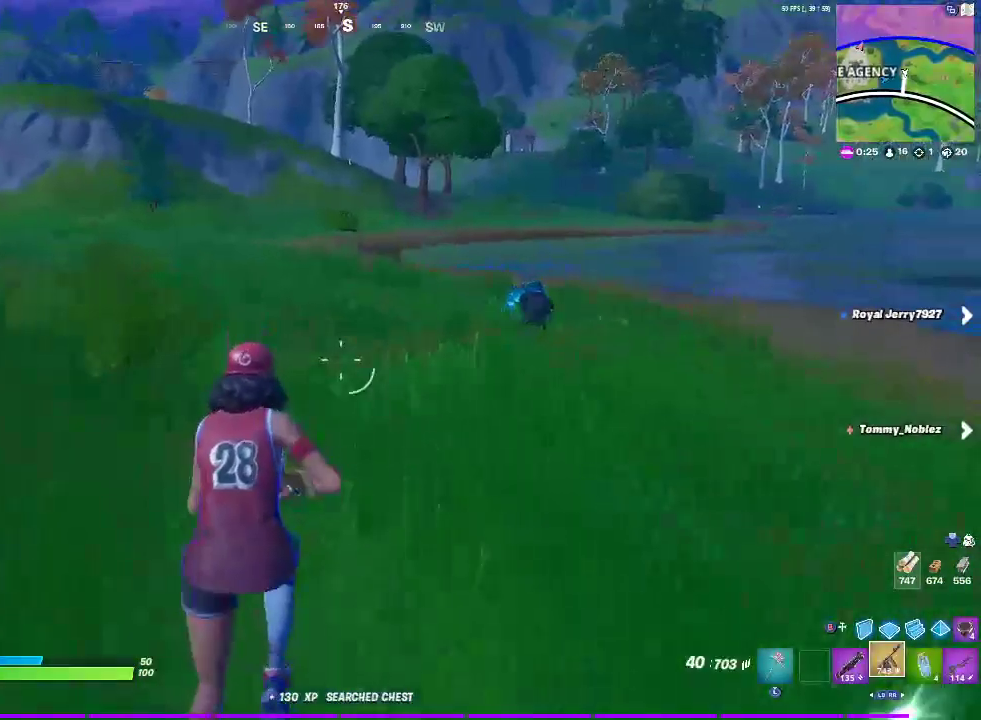
{"buttons": [], "left_stick": "up-right", "right_stick": "center", "events": [[183, "left_stick", "up-right"]]}
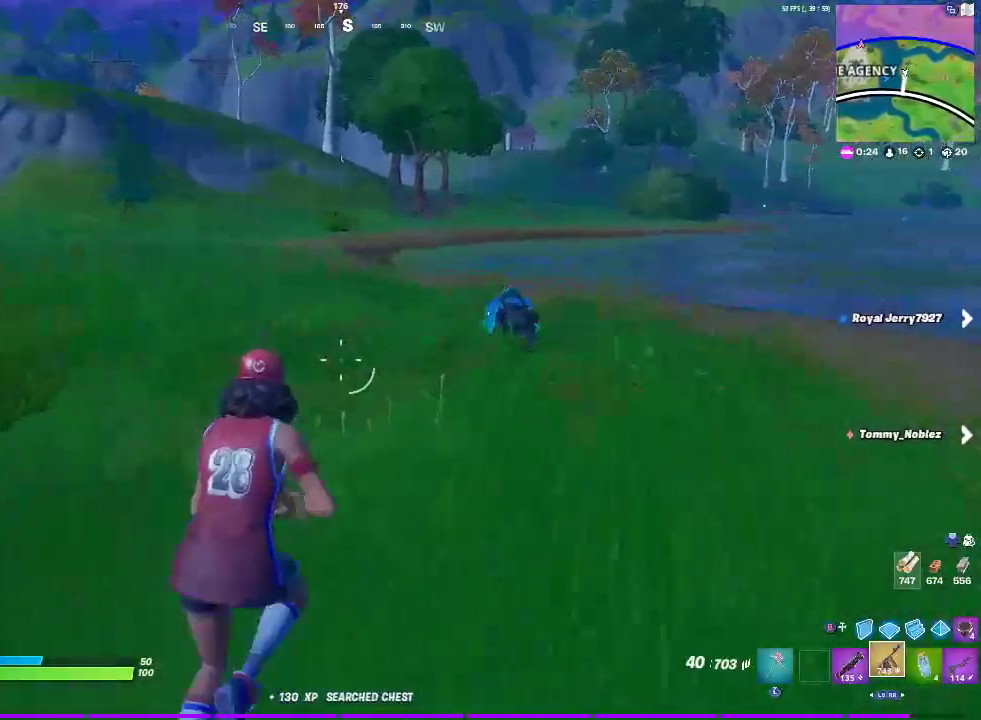
{"buttons": [], "left_stick": "up-right", "right_stick": "center", "events": []}
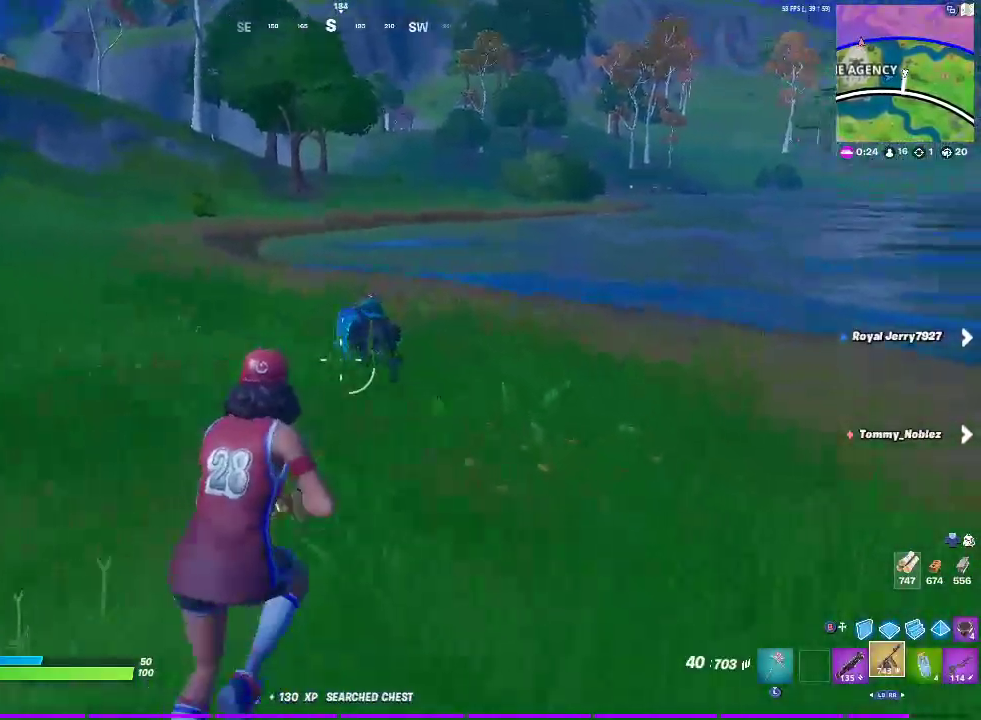
{"buttons": ["R2"], "left_stick": "up-left", "right_stick": "center", "events": [[183, "R2", "down"], [183, "left_stick", "up"], [233, "left_stick", "up-left"]]}
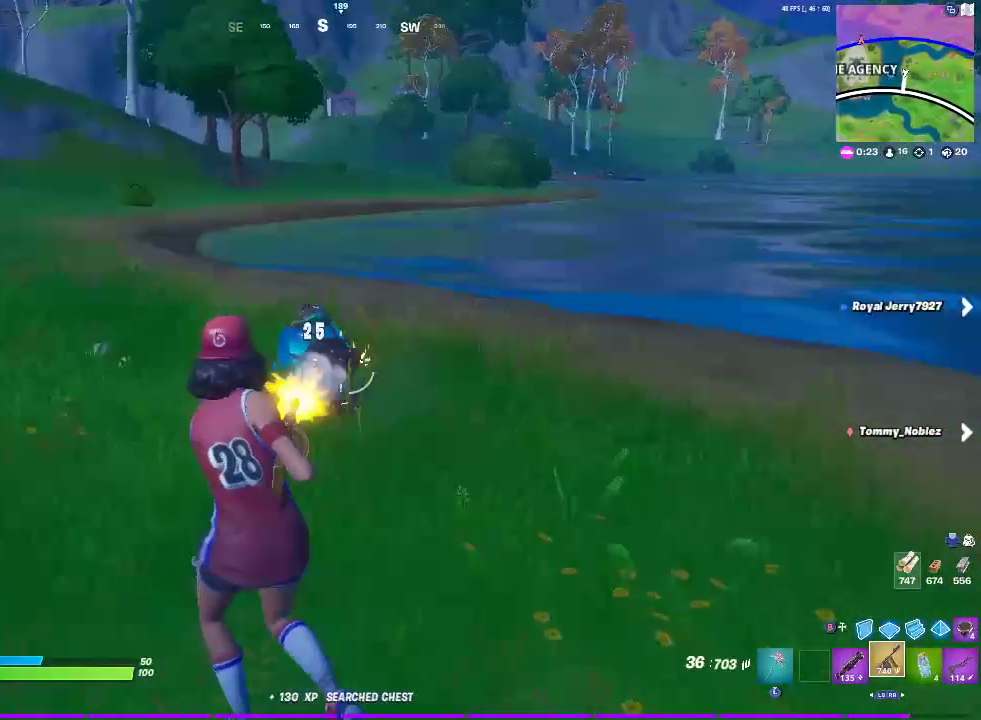
{"buttons": ["R2"], "left_stick": "up", "right_stick": "center", "events": [[283, "left_stick", "up"]]}
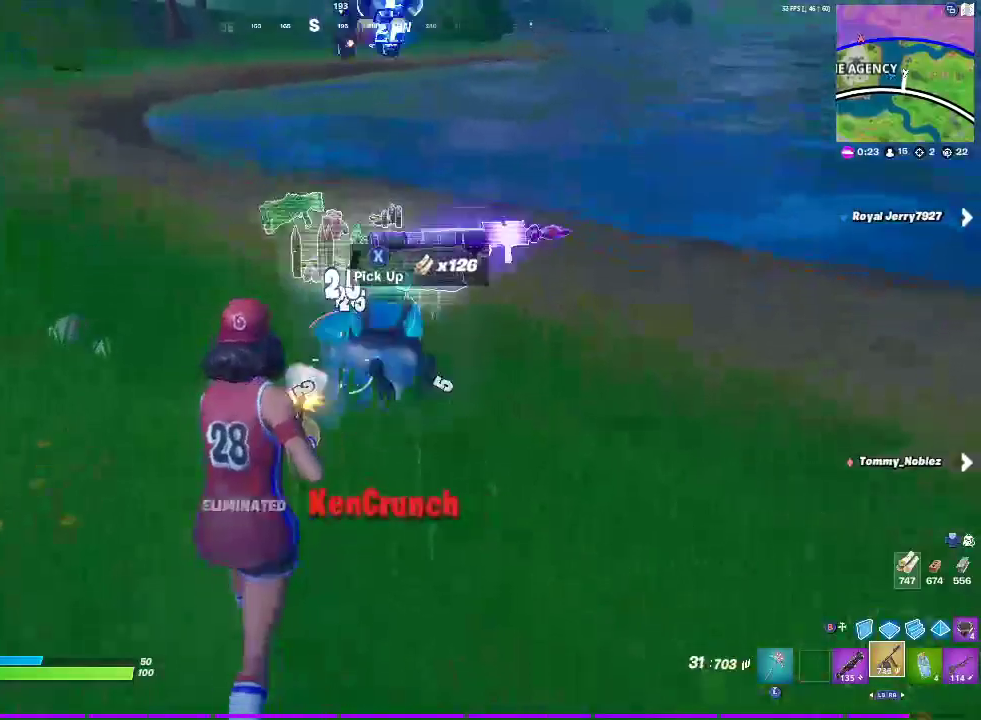
{"buttons": [], "left_stick": "up-left", "right_stick": "center", "events": [[100, "R2", "up"], [150, "left_stick", "center"], [317, "left_stick", "up-left"]]}
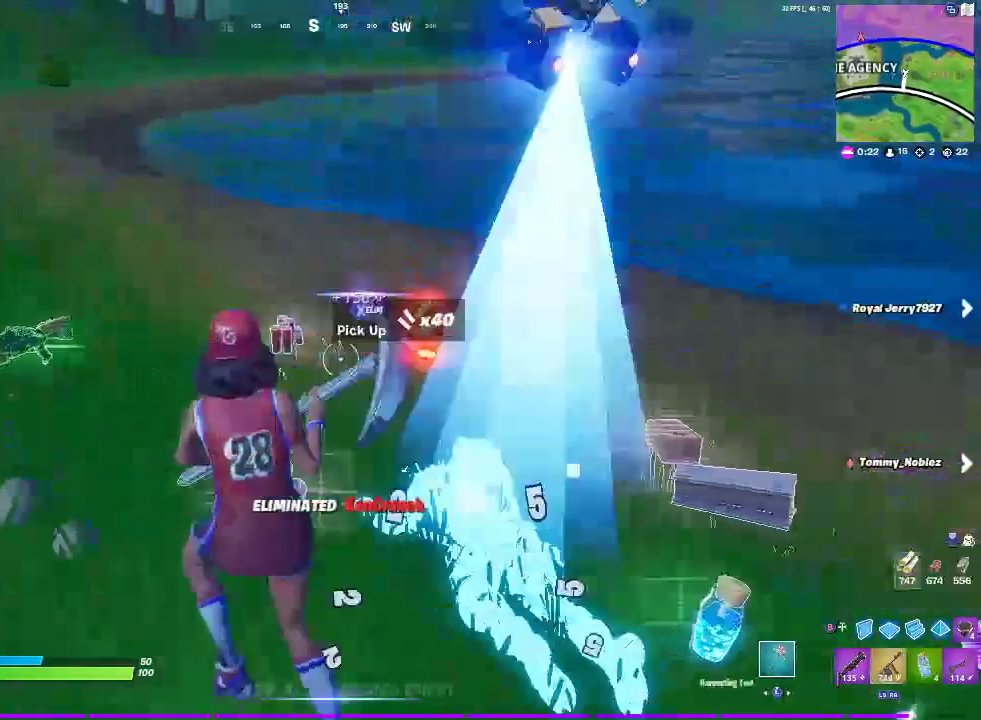
{"buttons": [], "left_stick": "up-left", "right_stick": "center", "events": [[100, "left_stick", "up"], [467, "left_stick", "up-left"]]}
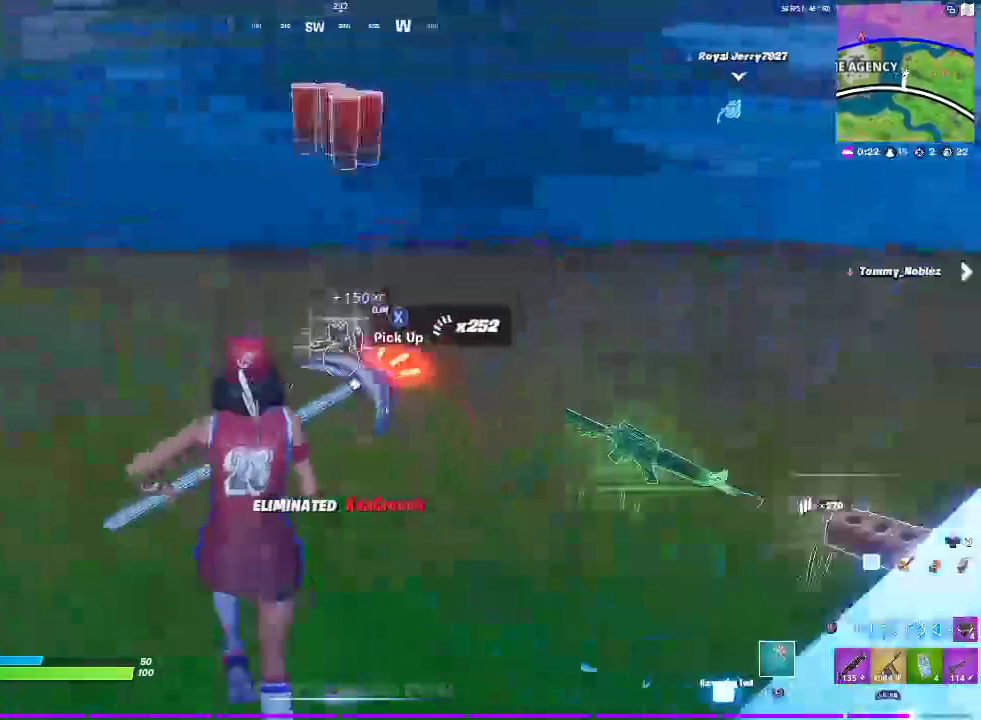
{"buttons": [], "left_stick": "up-right", "right_stick": "center", "events": [[83, "right_stick", "right"], [283, "left_stick", "up"], [317, "right_stick", "center"], [367, "left_stick", "up-right"]]}
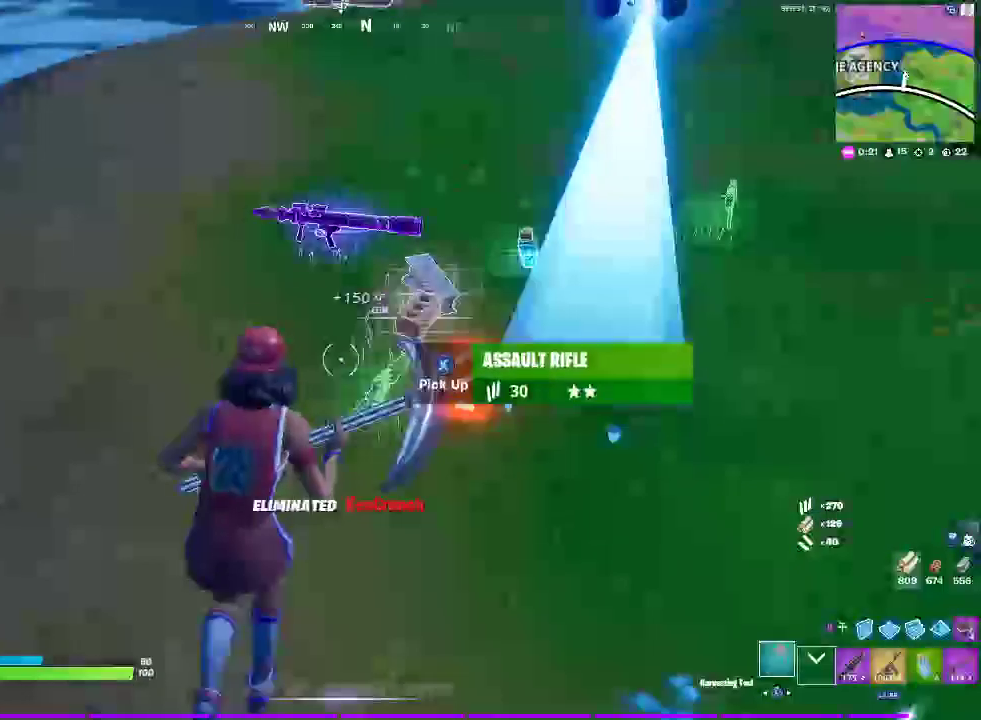
{"buttons": ["SQUARE"], "left_stick": "up-right", "right_stick": "center", "events": [[483, "SQUARE", "down"]]}
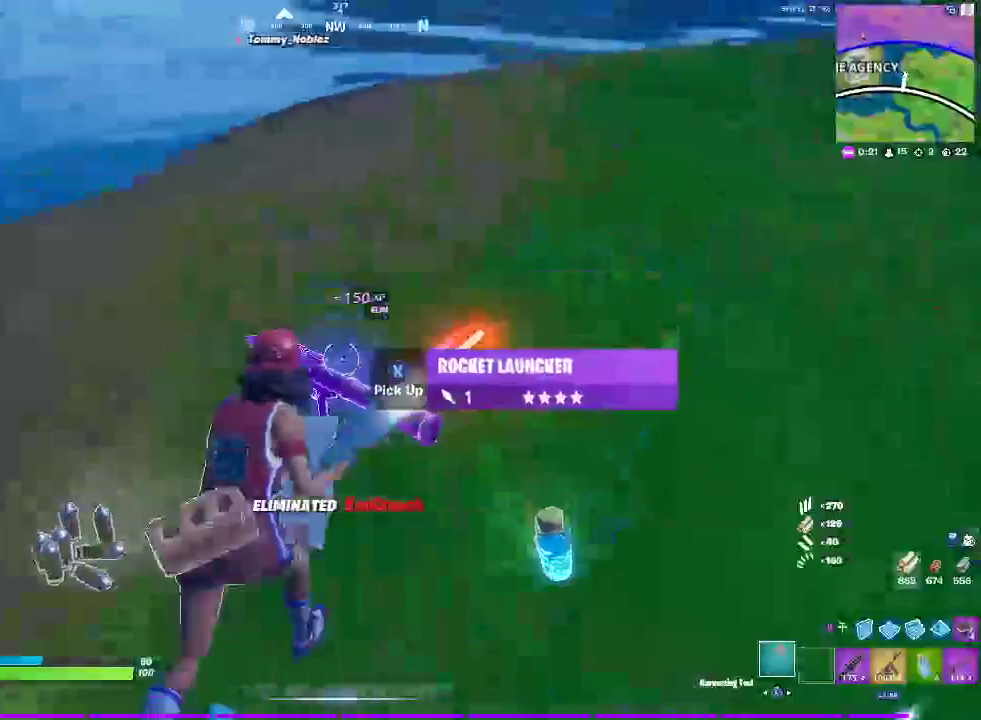
{"buttons": ["CROSS"], "left_stick": "up", "right_stick": "center", "events": [[100, "right_stick", "right"], [117, "SQUARE", "up"], [350, "left_stick", "up"], [350, "right_stick", "center"], [383, "CROSS", "down"]]}
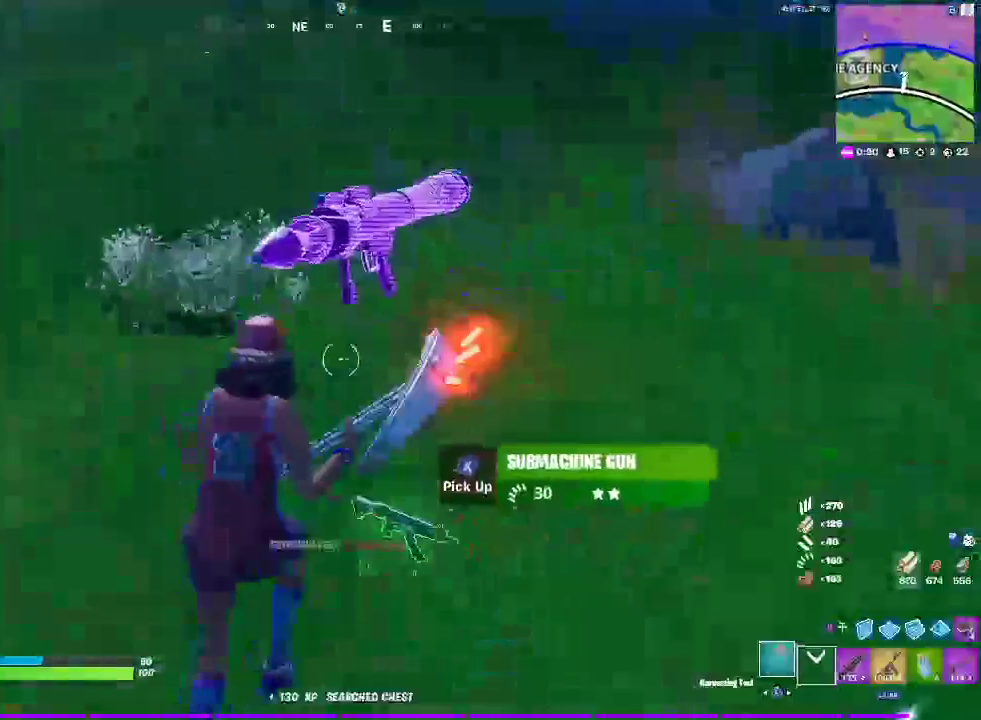
{"buttons": [], "left_stick": "up", "right_stick": "left"}
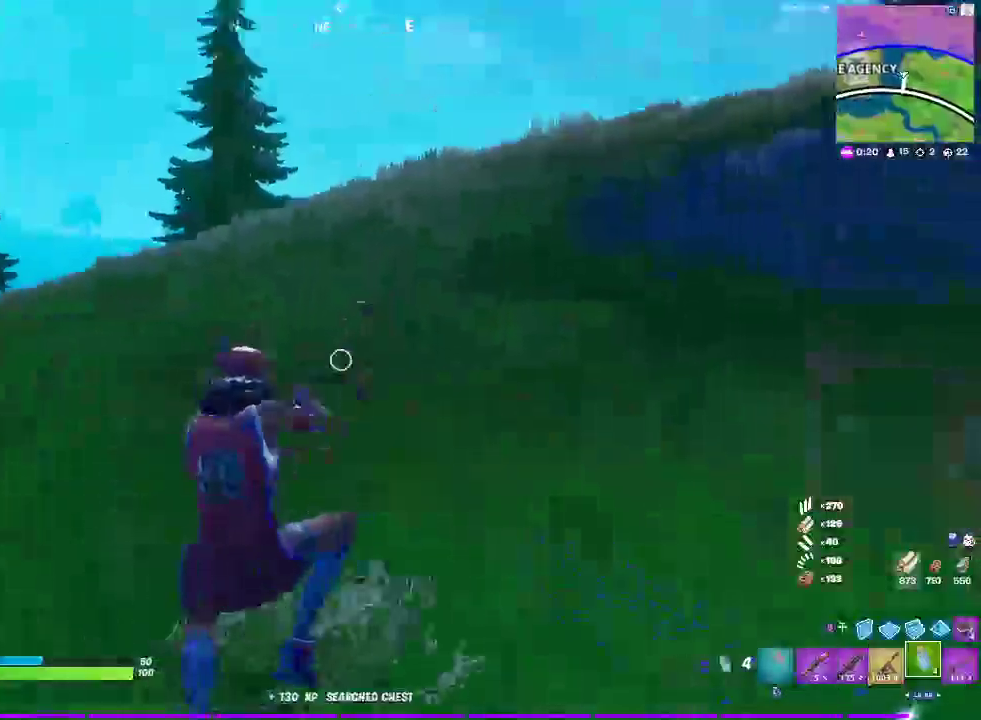
{"buttons": [], "left_stick": "up", "right_stick": "center"}
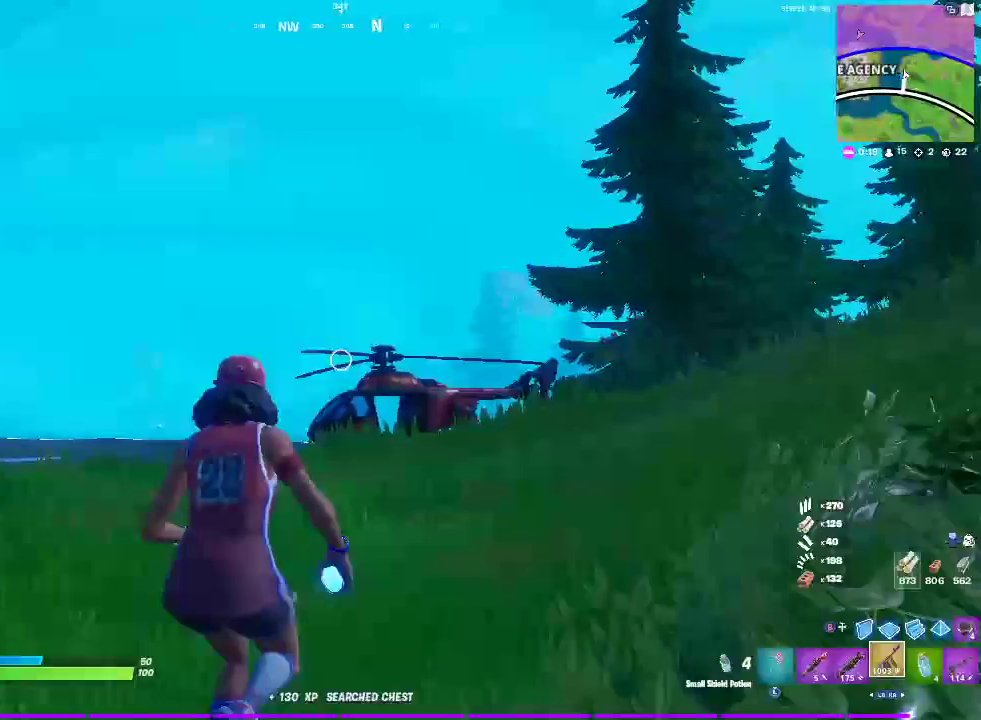
{"buttons": ["SQUARE"], "left_stick": "up", "right_stick": "center", "events": [[317, "SQUARE", "down"], [400, "SQUARE", "up"], [500, "SQUARE", "down"]]}
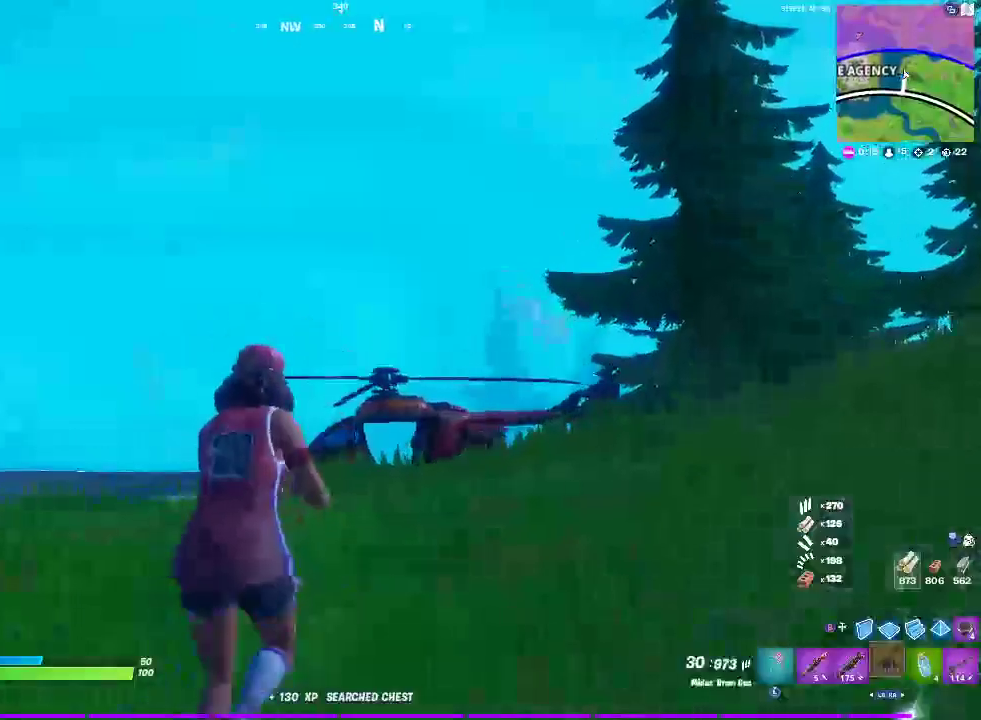
{"buttons": [], "left_stick": "up", "right_stick": "center", "events": [[117, "SQUARE", "up"]]}
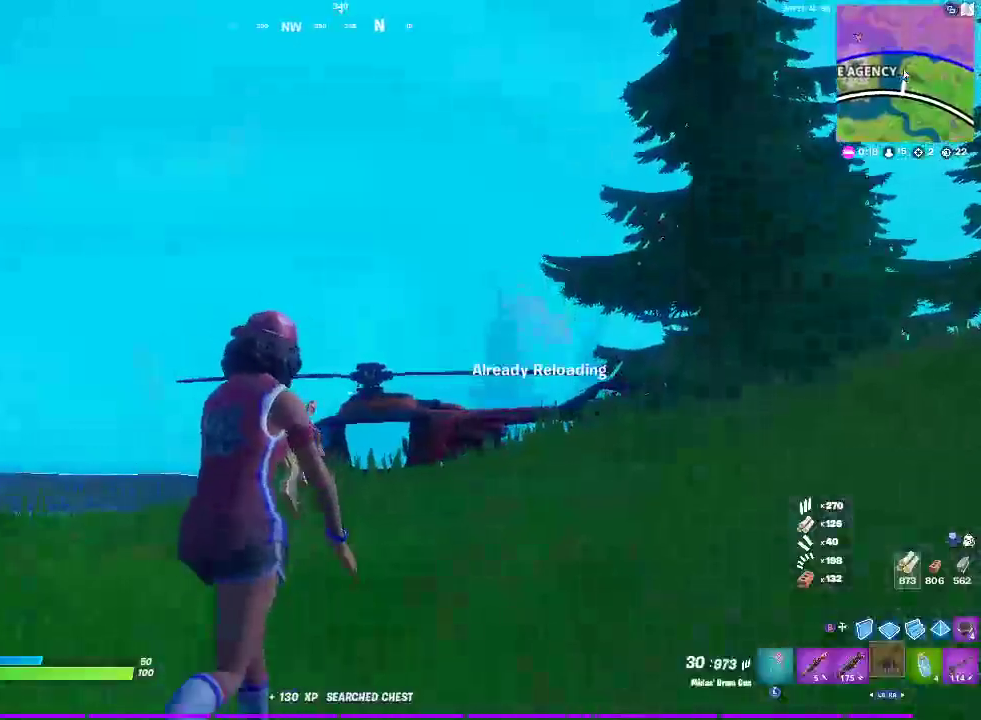
{"buttons": ["CROSS"], "left_stick": "up", "right_stick": "center", "events": [[367, "CROSS", "down"]]}
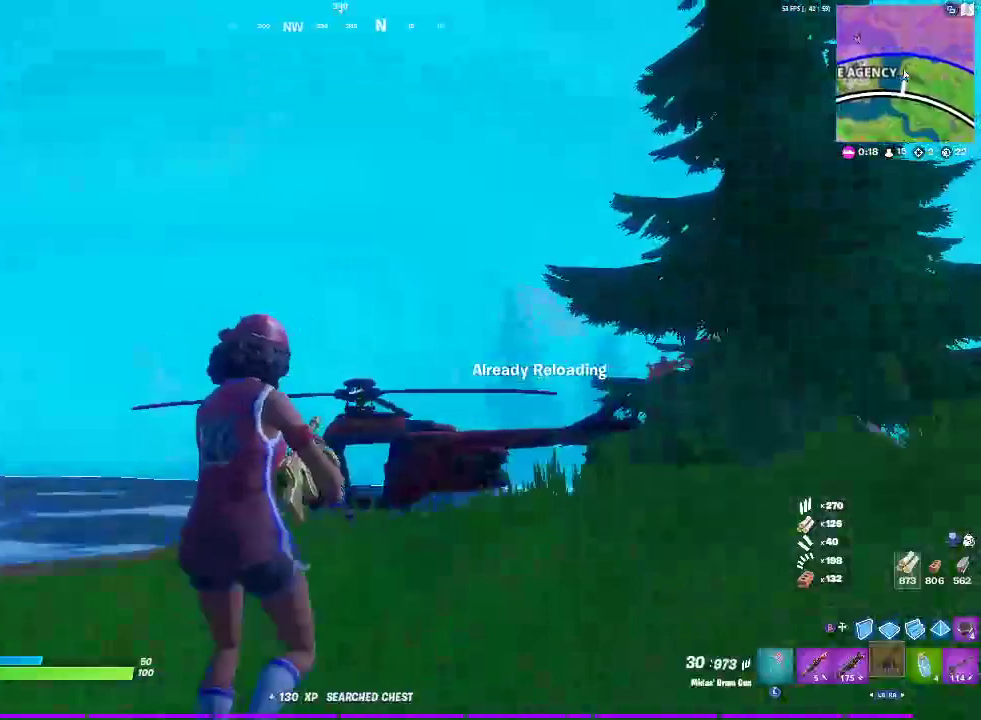
{"buttons": [], "left_stick": "up", "right_stick": "center", "events": [[17, "CROSS", "up"]]}
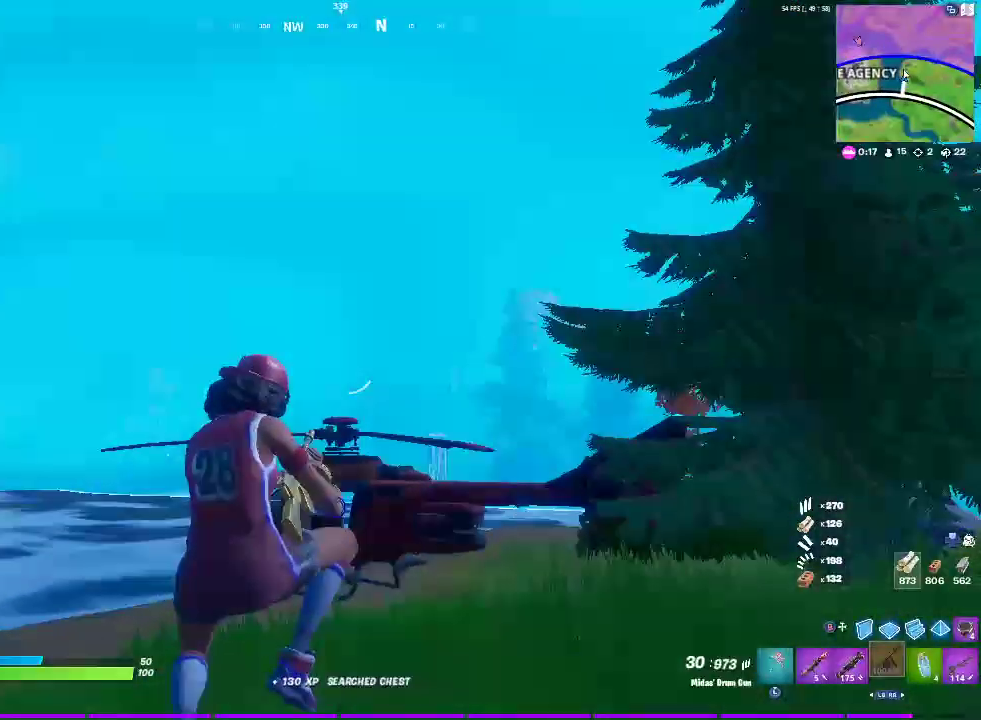
{"buttons": [], "left_stick": "up", "right_stick": "center", "events": []}
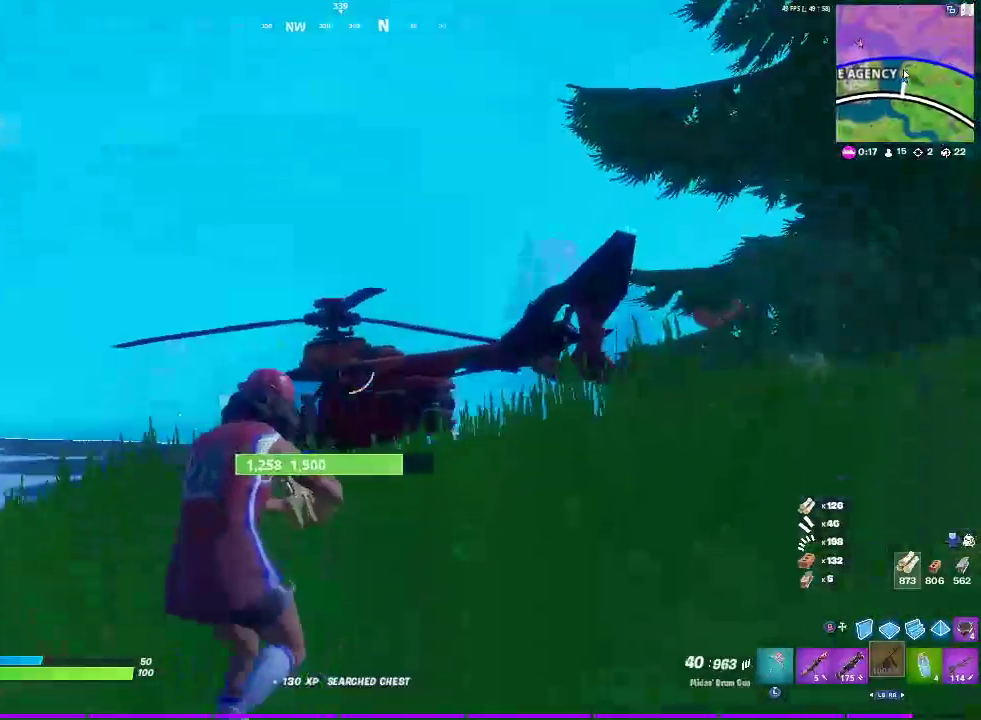
{"buttons": [], "left_stick": "up", "right_stick": "center", "events": []}
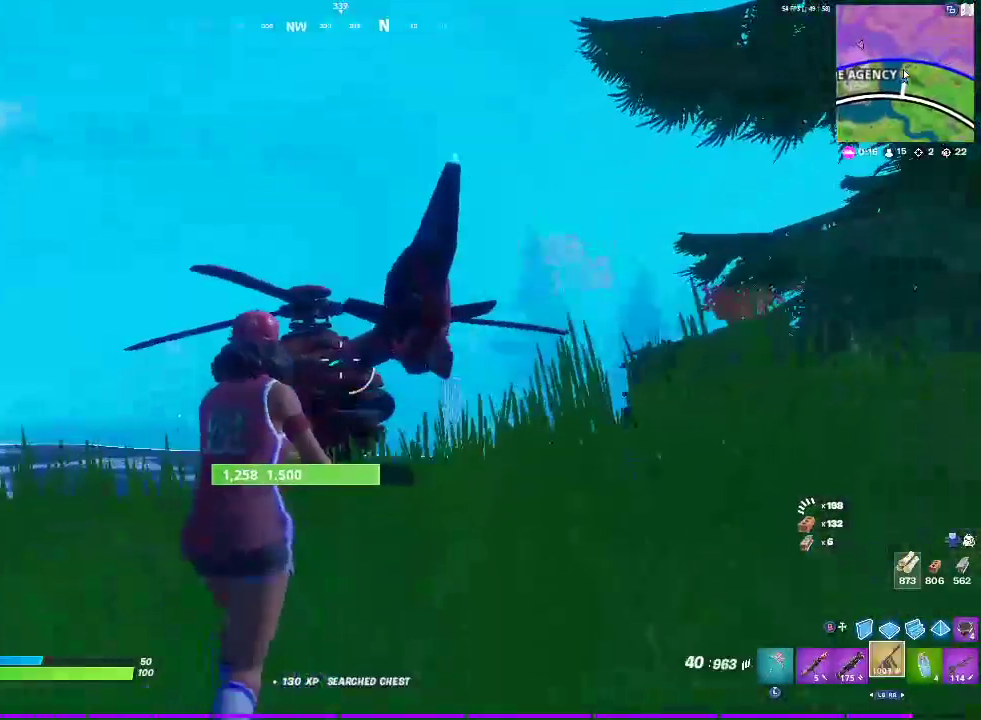
{"buttons": [], "left_stick": "up", "right_stick": "center", "events": []}